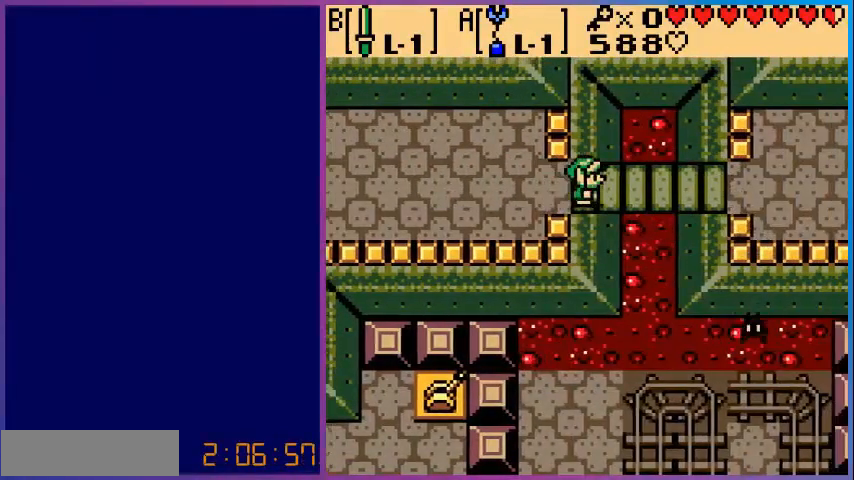
Gameplay with a controller (Nintendo layout); each line is a JSON object with the inputs held at the frame after it. "events" lists button and stick changes between this image and that frame as [ms after this image, input, new state], when the widget could be followed in between. Not read: L3 R3.
{"buttons": ["DPAD_RIGHT"], "events": []}
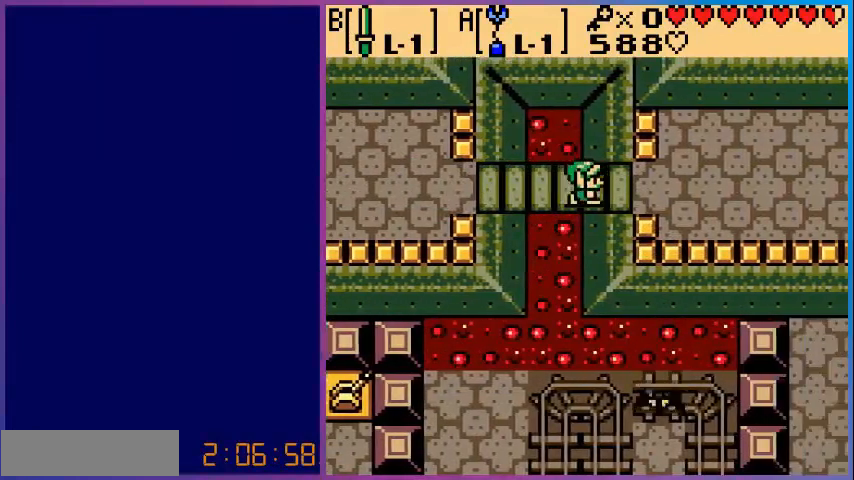
{"buttons": ["DPAD_RIGHT"], "events": []}
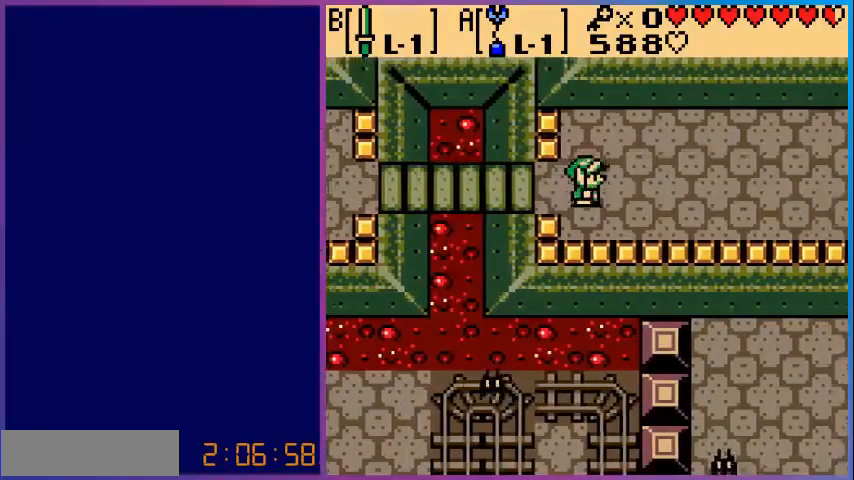
{"buttons": ["DPAD_RIGHT"], "events": []}
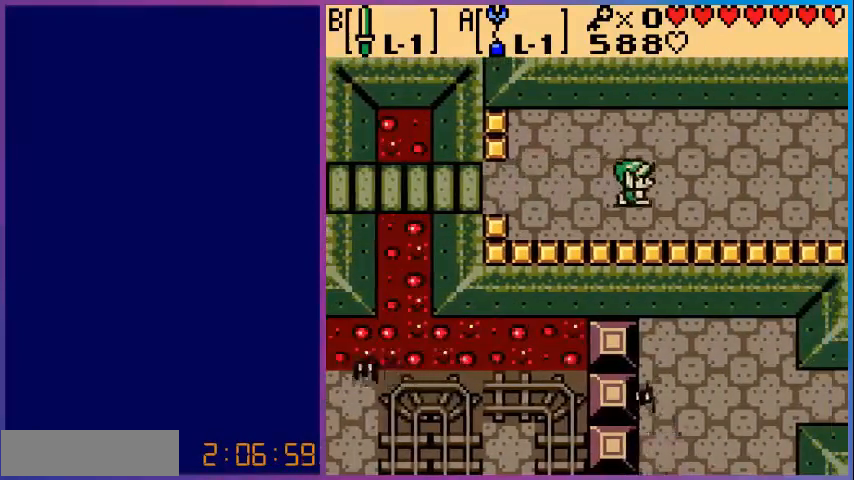
{"buttons": ["DPAD_RIGHT"], "events": []}
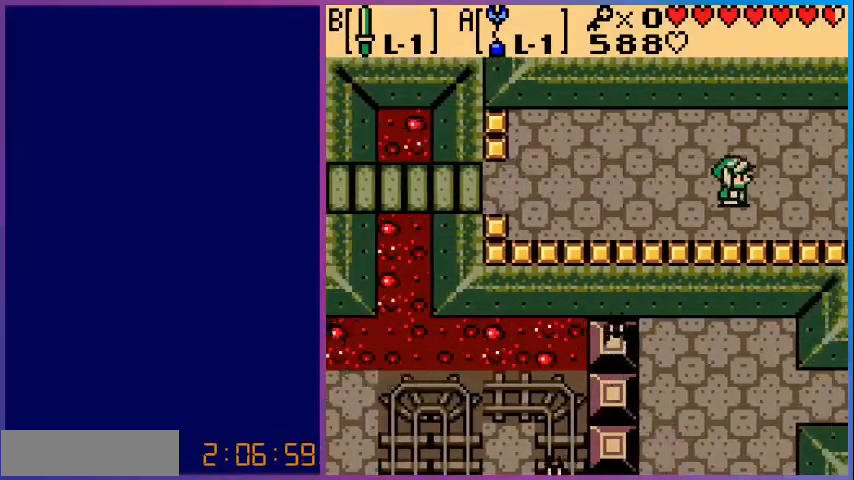
{"buttons": ["DPAD_RIGHT"], "events": []}
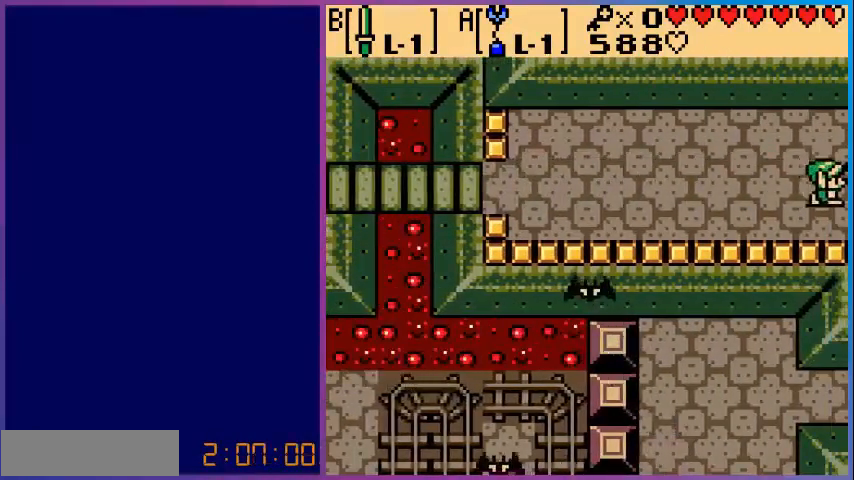
{"buttons": [], "events": [[200, "DPAD_RIGHT", "up"]]}
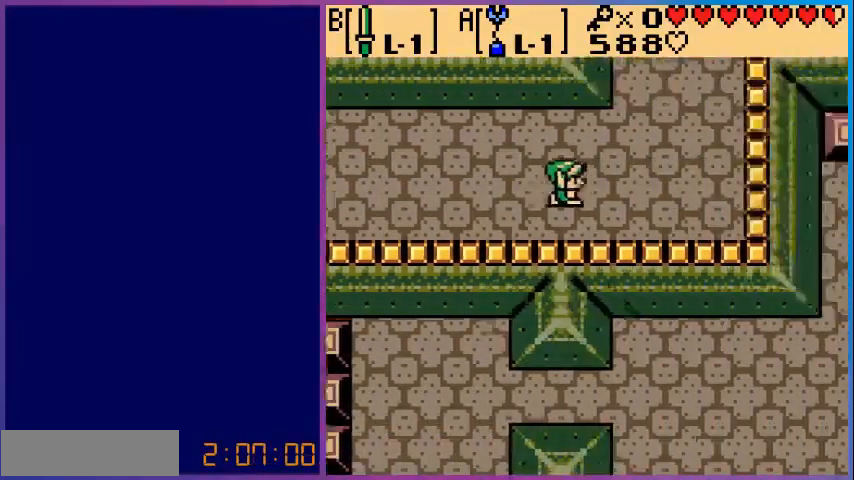
{"buttons": ["DPAD_UP", "DPAD_RIGHT"], "events": [[120, "DPAD_UP", "down"], [200, "DPAD_RIGHT", "down"]]}
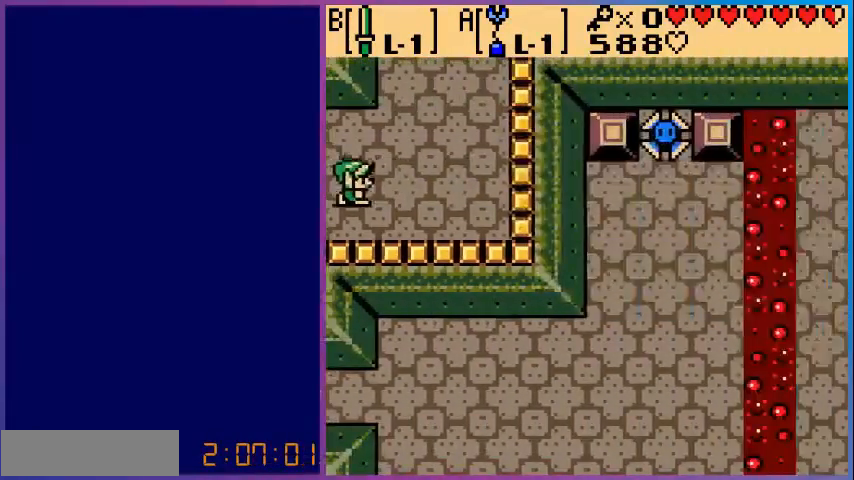
{"buttons": ["DPAD_UP"], "events": [[280, "DPAD_RIGHT", "up"]]}
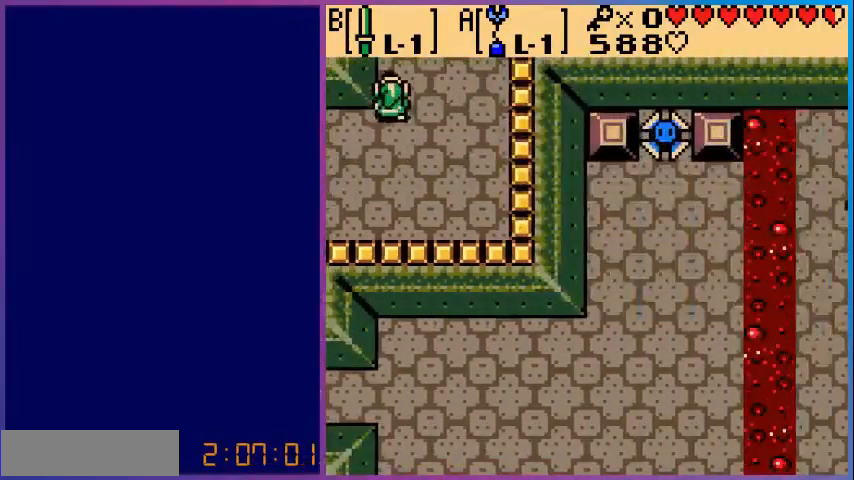
{"buttons": [], "events": [[400, "DPAD_UP", "up"]]}
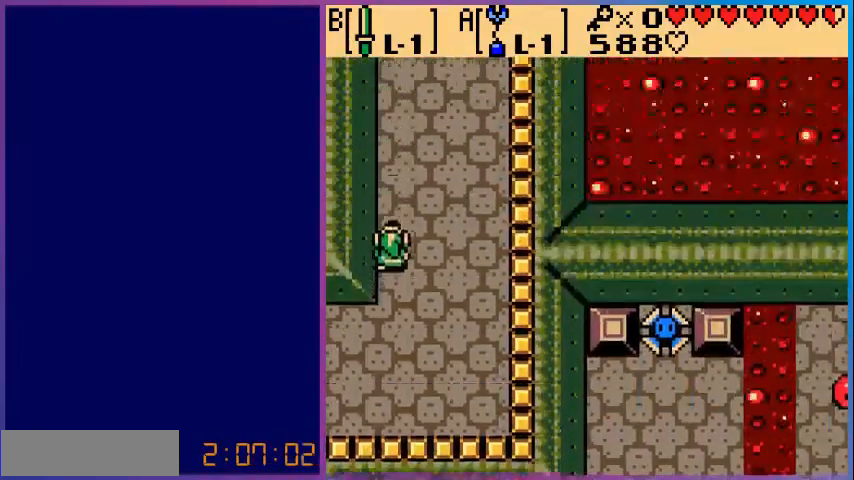
{"buttons": ["DPAD_UP"], "events": [[120, "DPAD_UP", "down"]]}
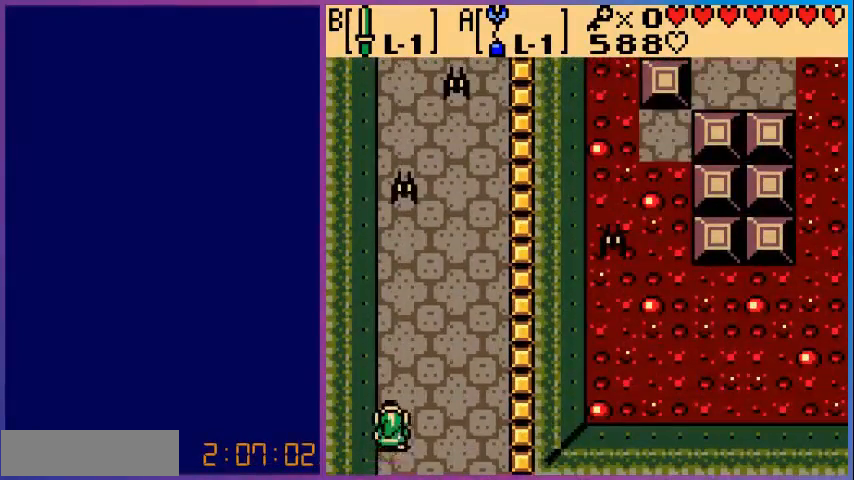
{"buttons": ["DPAD_UP"], "events": []}
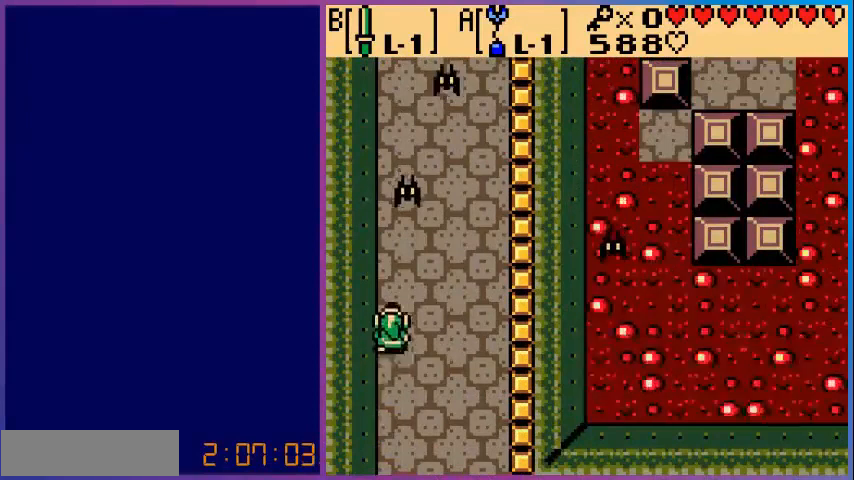
{"buttons": ["A"], "events": [[200, "DPAD_UP", "up"], [280, "A", "down"]]}
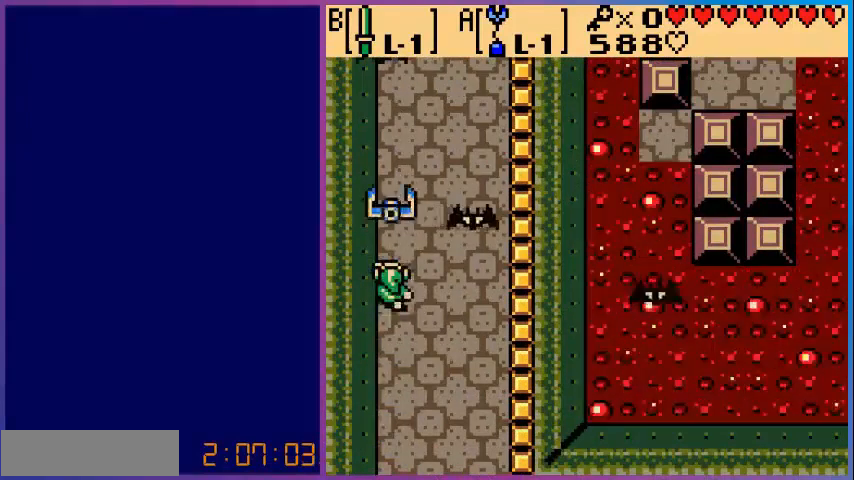
{"buttons": ["A"], "events": []}
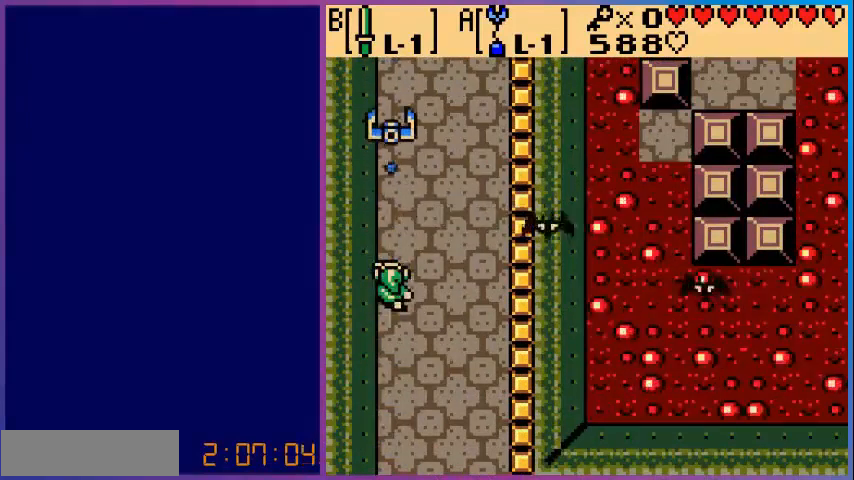
{"buttons": ["DPAD_UP"], "events": [[240, "A", "up"], [480, "DPAD_UP", "down"]]}
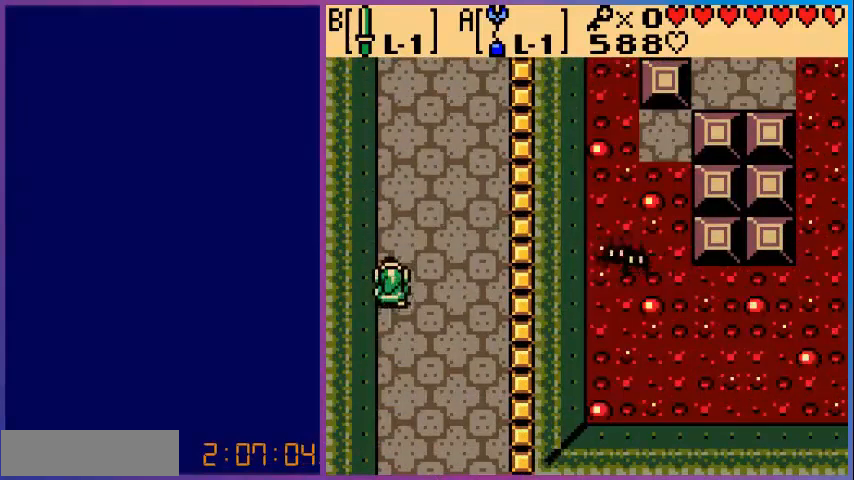
{"buttons": ["DPAD_UP"], "events": []}
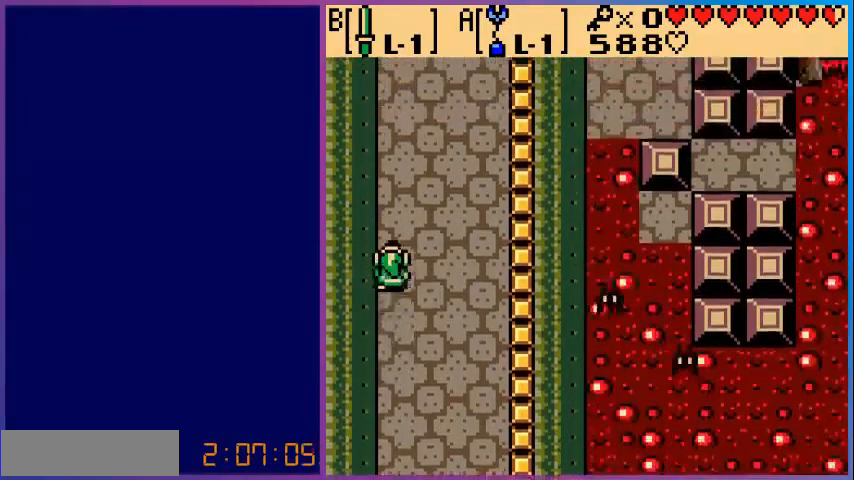
{"buttons": ["DPAD_UP"], "events": []}
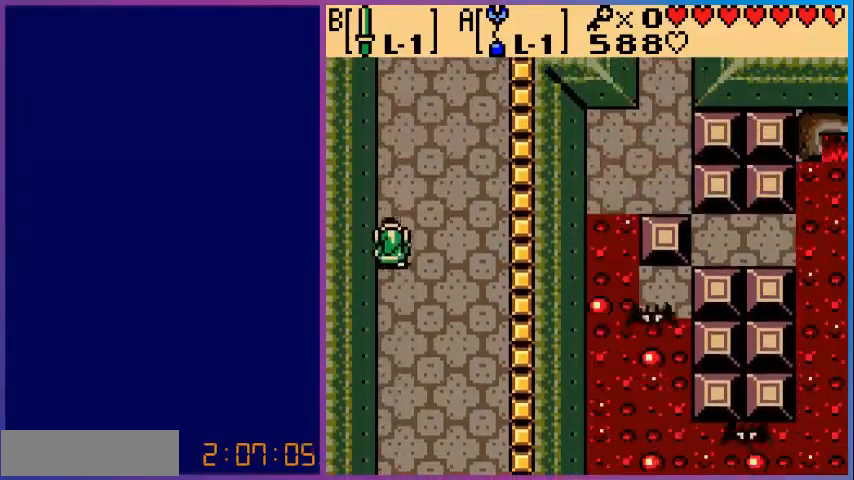
{"buttons": ["DPAD_UP"], "events": []}
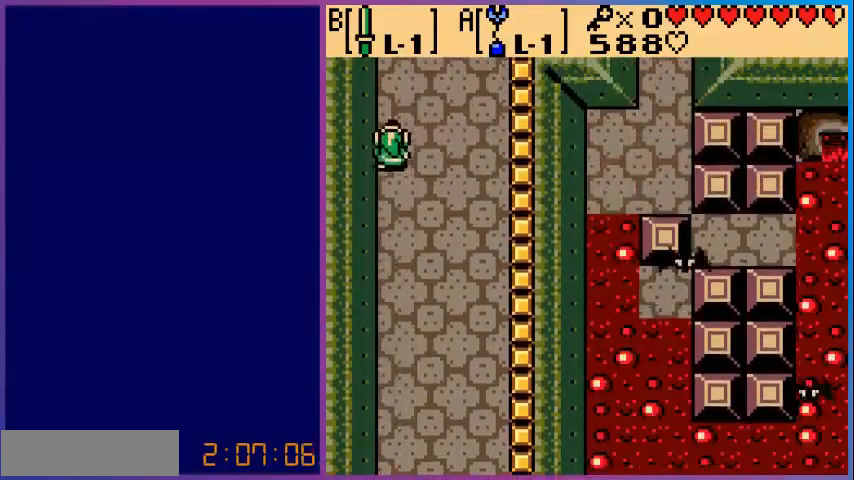
{"buttons": ["DPAD_UP"], "events": []}
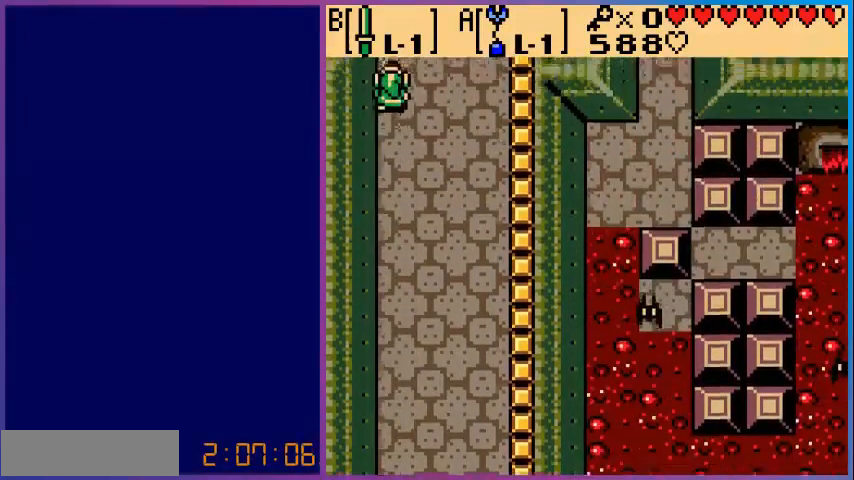
{"buttons": ["DPAD_UP"], "events": [[240, "DPAD_UP", "up"], [480, "DPAD_UP", "down"]]}
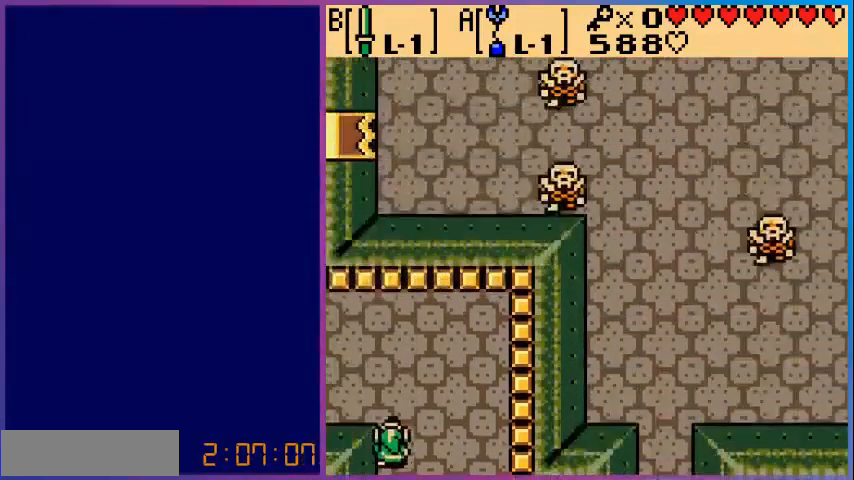
{"buttons": ["DPAD_LEFT"], "events": [[280, "DPAD_LEFT", "down"], [320, "DPAD_UP", "up"]]}
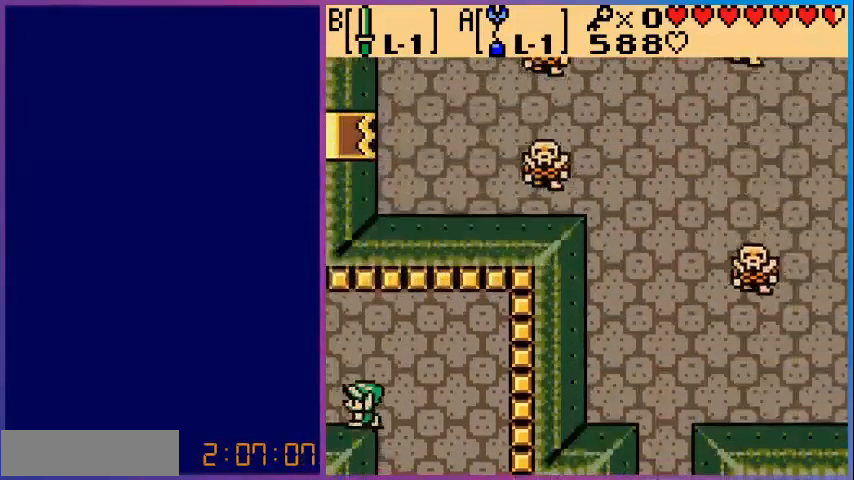
{"buttons": [], "events": [[320, "DPAD_LEFT", "up"]]}
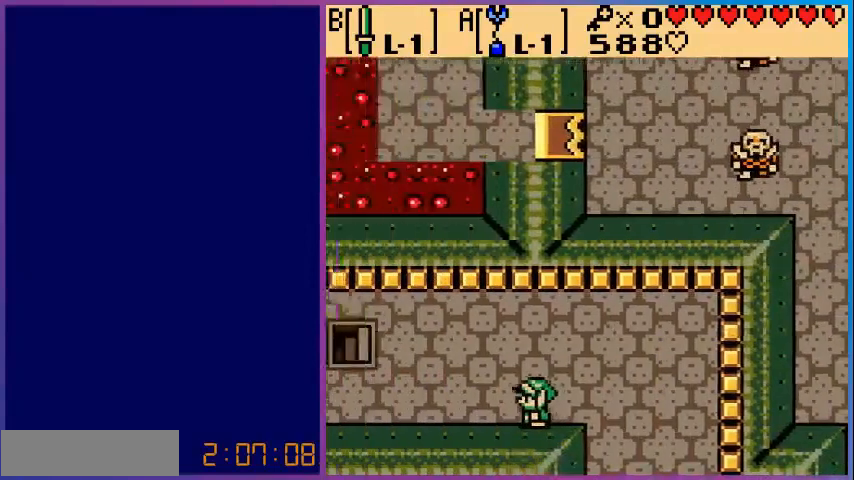
{"buttons": ["DPAD_LEFT"], "events": [[160, "DPAD_LEFT", "down"]]}
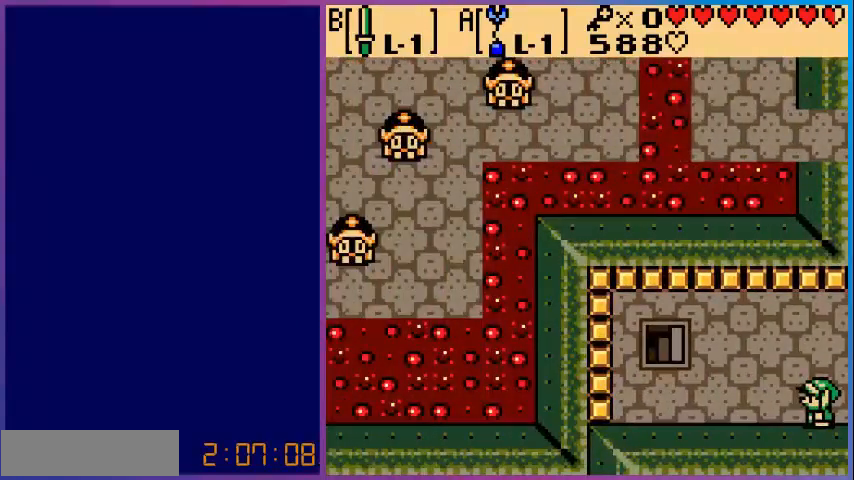
{"buttons": ["DPAD_UP", "DPAD_LEFT"], "events": [[480, "DPAD_UP", "down"]]}
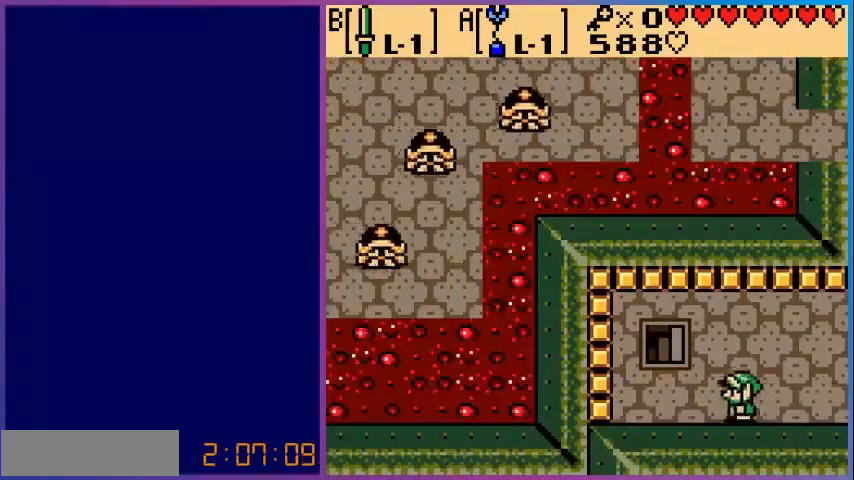
{"buttons": ["DPAD_LEFT"], "events": [[440, "DPAD_UP", "up"]]}
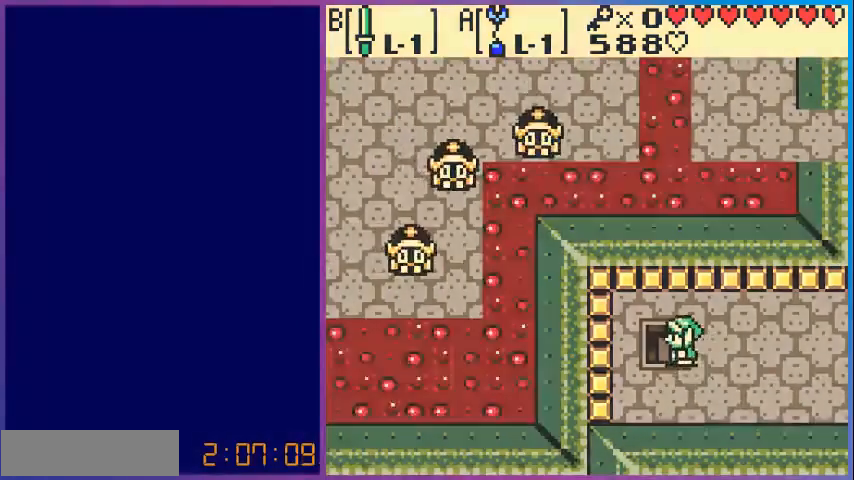
{"buttons": [], "events": [[240, "DPAD_LEFT", "up"]]}
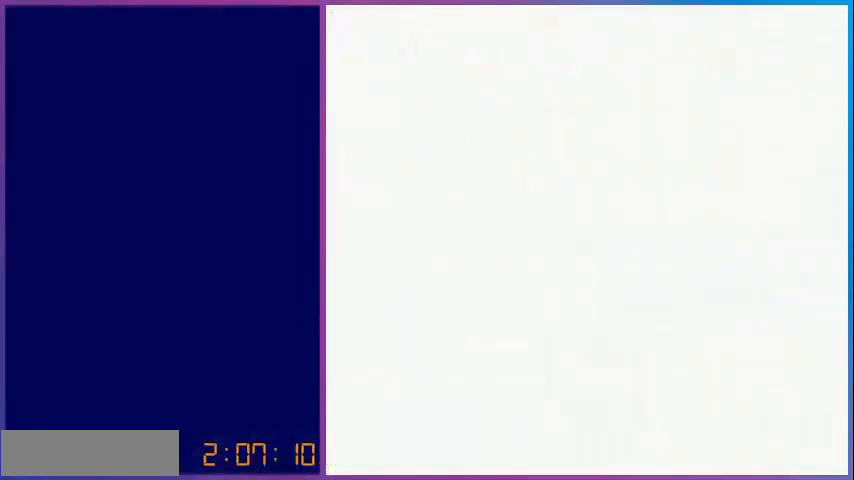
{"buttons": [], "events": []}
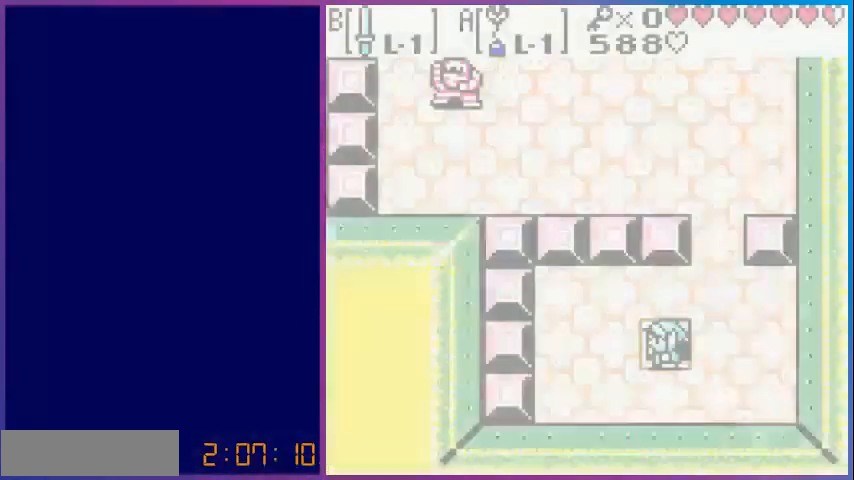
{"buttons": ["DPAD_RIGHT"], "events": [[520, "DPAD_RIGHT", "down"]]}
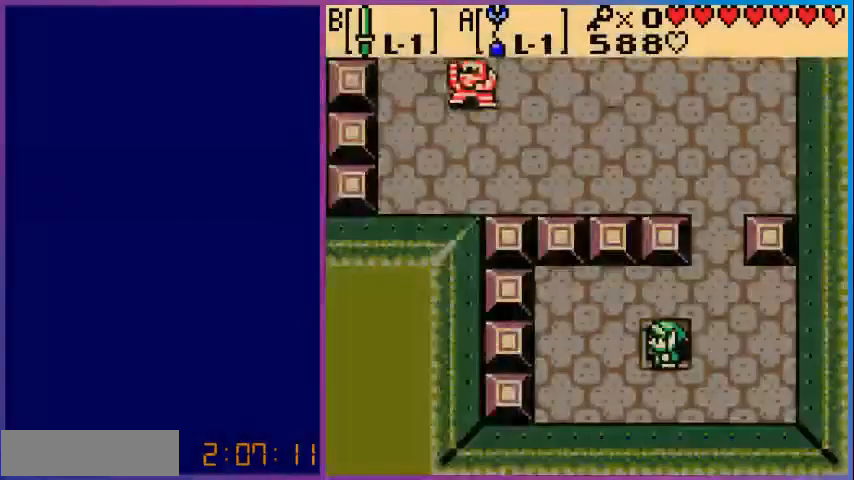
{"buttons": ["DPAD_UP"], "events": [[160, "DPAD_UP", "down"], [200, "DPAD_RIGHT", "up"]]}
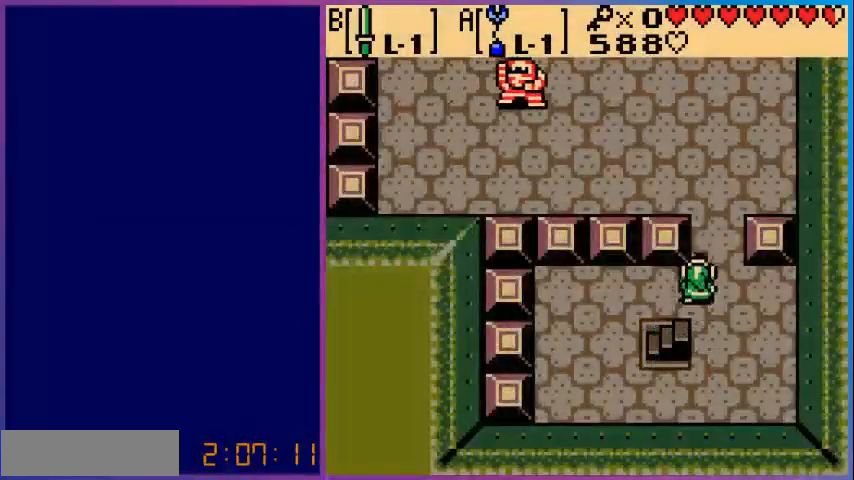
{"buttons": ["DPAD_UP"], "events": []}
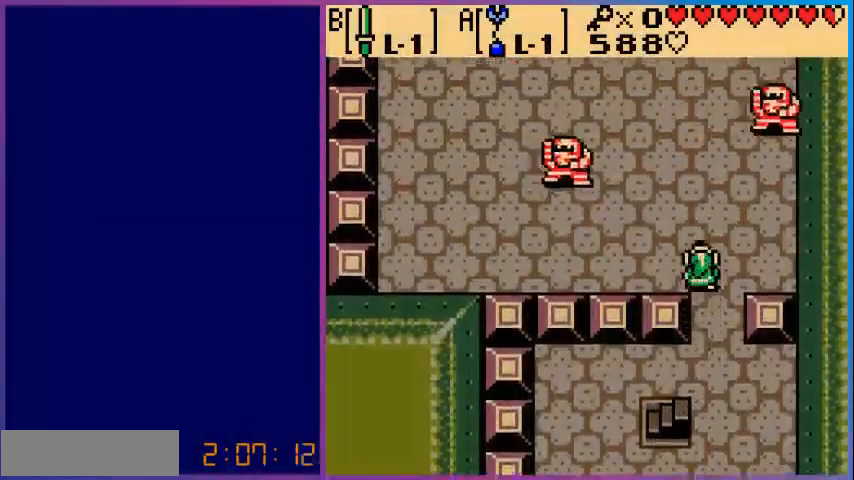
{"buttons": ["B"], "events": [[280, "B", "down"], [280, "DPAD_UP", "up"], [400, "B", "up"], [480, "B", "down"]]}